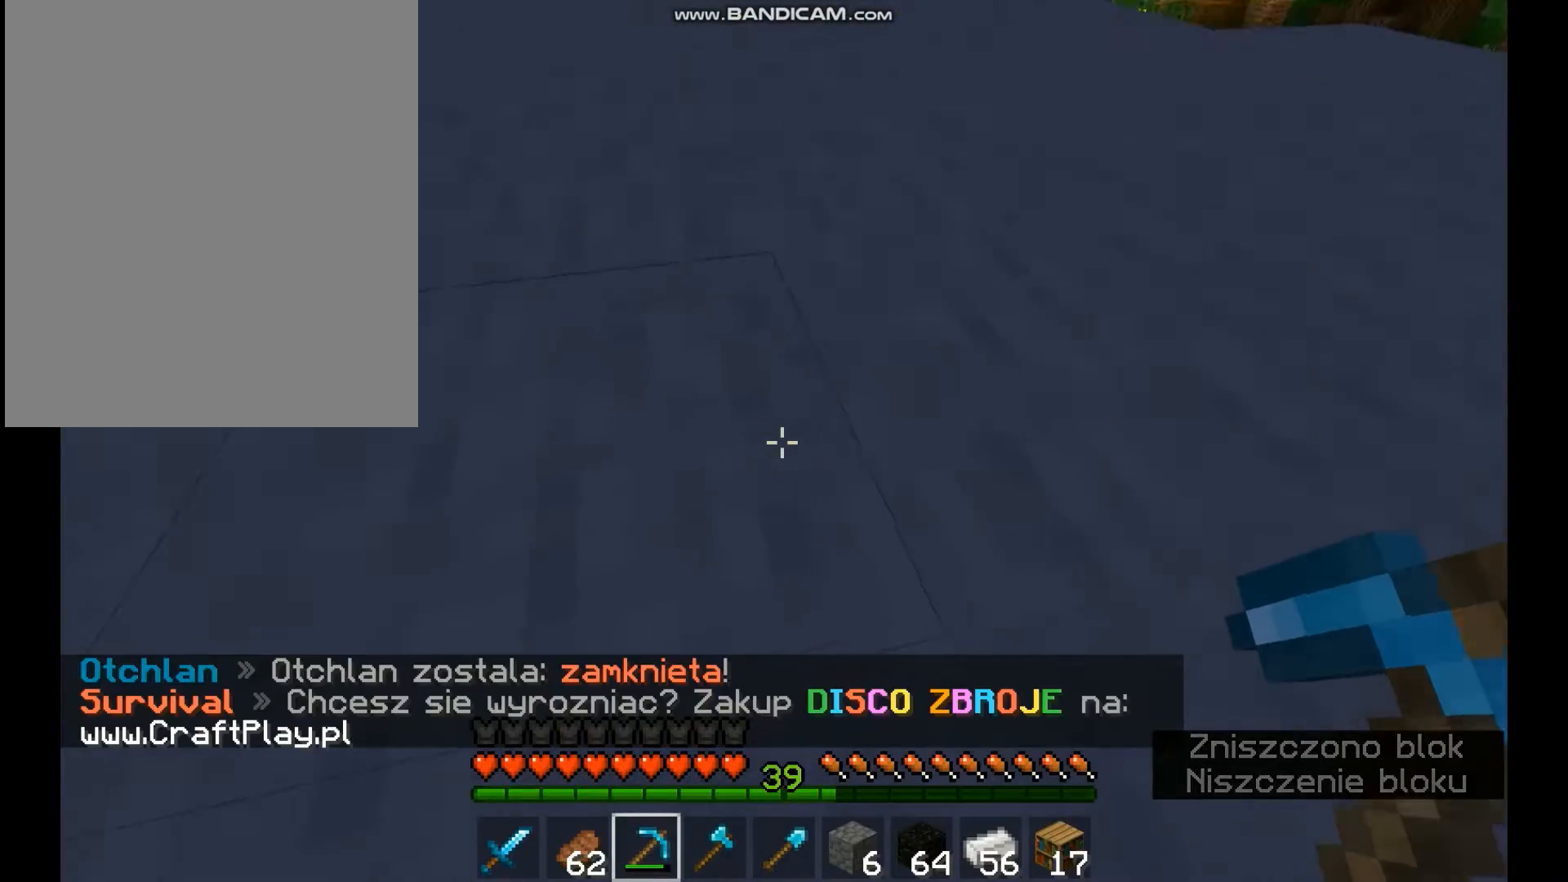
Gameplay with keyboard and mouse; each line is a JSON object with the keys and mouse buttons held at the frame after it. "events" lists presses ("down") and releases ("up") of "a", "d", "s", "space", "w", "mouse_left" and "mouse_right" between this image and that frame as [ms after this image, input, new state], when the widget could be followed in between. "mouse_left", "mouse_right" = the "left", "right" buttons of the "mouse" list. No other keys are recorded. Fast repeated clicks can show as one long hold. Mouse movement is not recorded.
{"keys": ["w"], "mouse": ["left"], "events": [[100, "space", "down"], [167, "mouse_left", "down"], [233, "space", "up"]]}
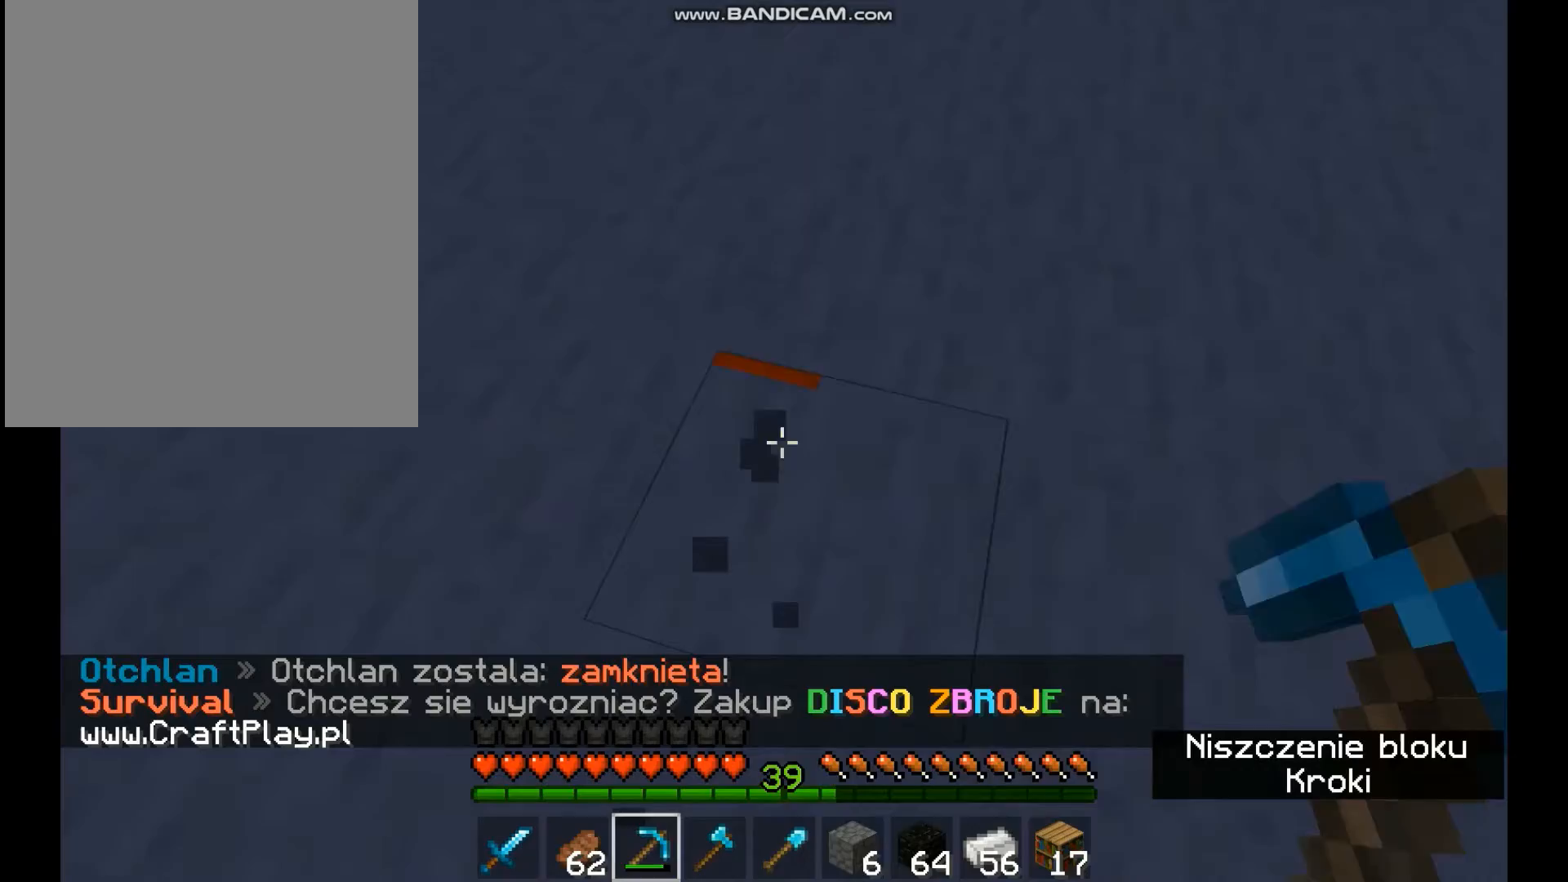
{"keys": [], "mouse": ["left"], "events": [[300, "w", "up"]]}
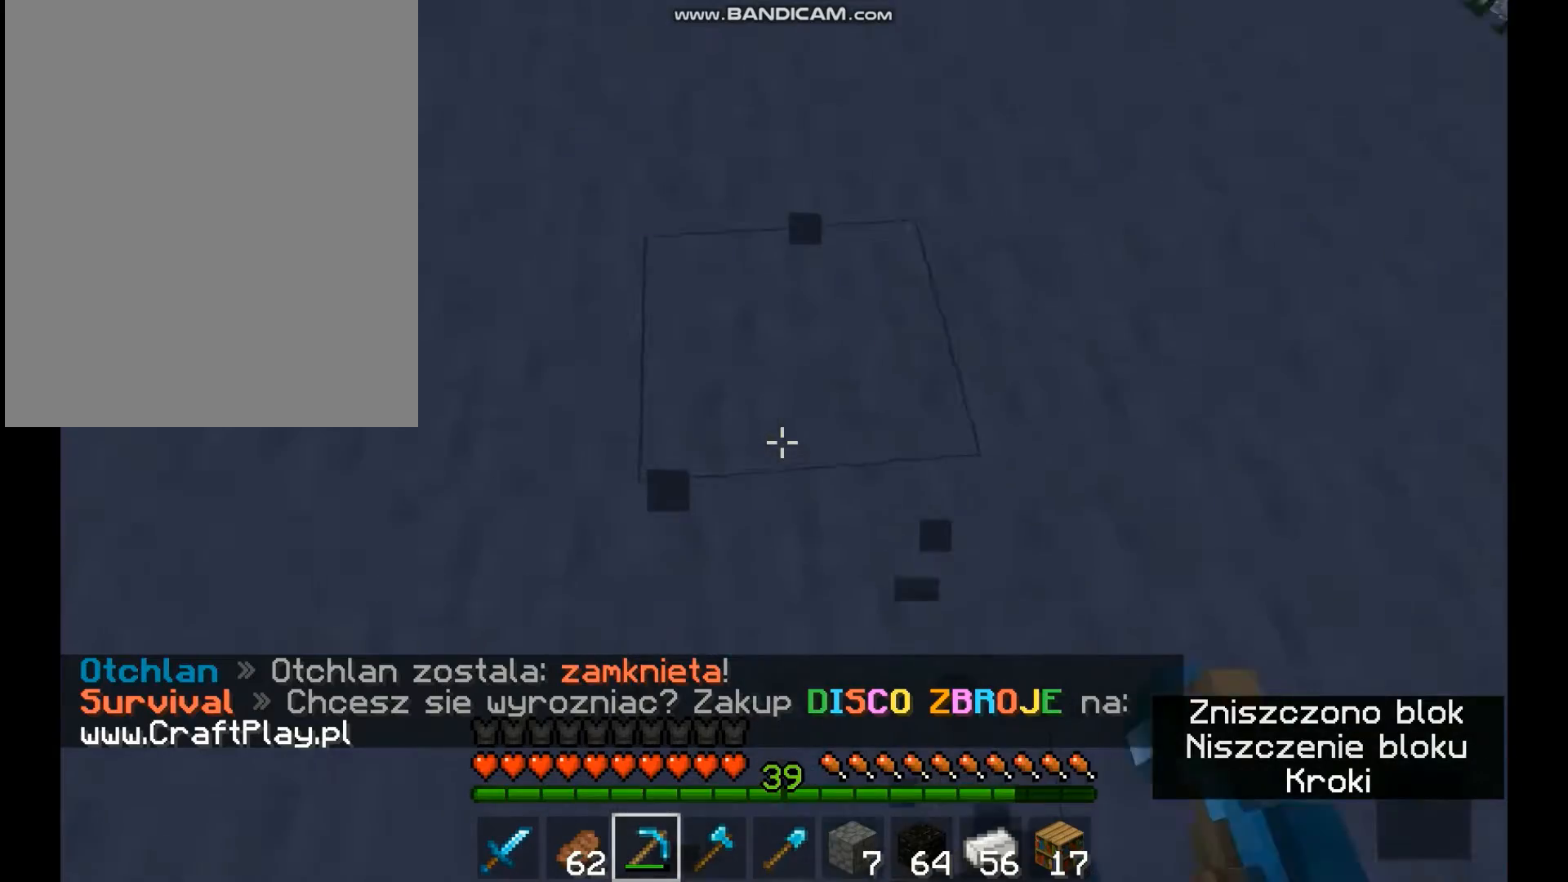
{"keys": [], "mouse": ["left"], "events": []}
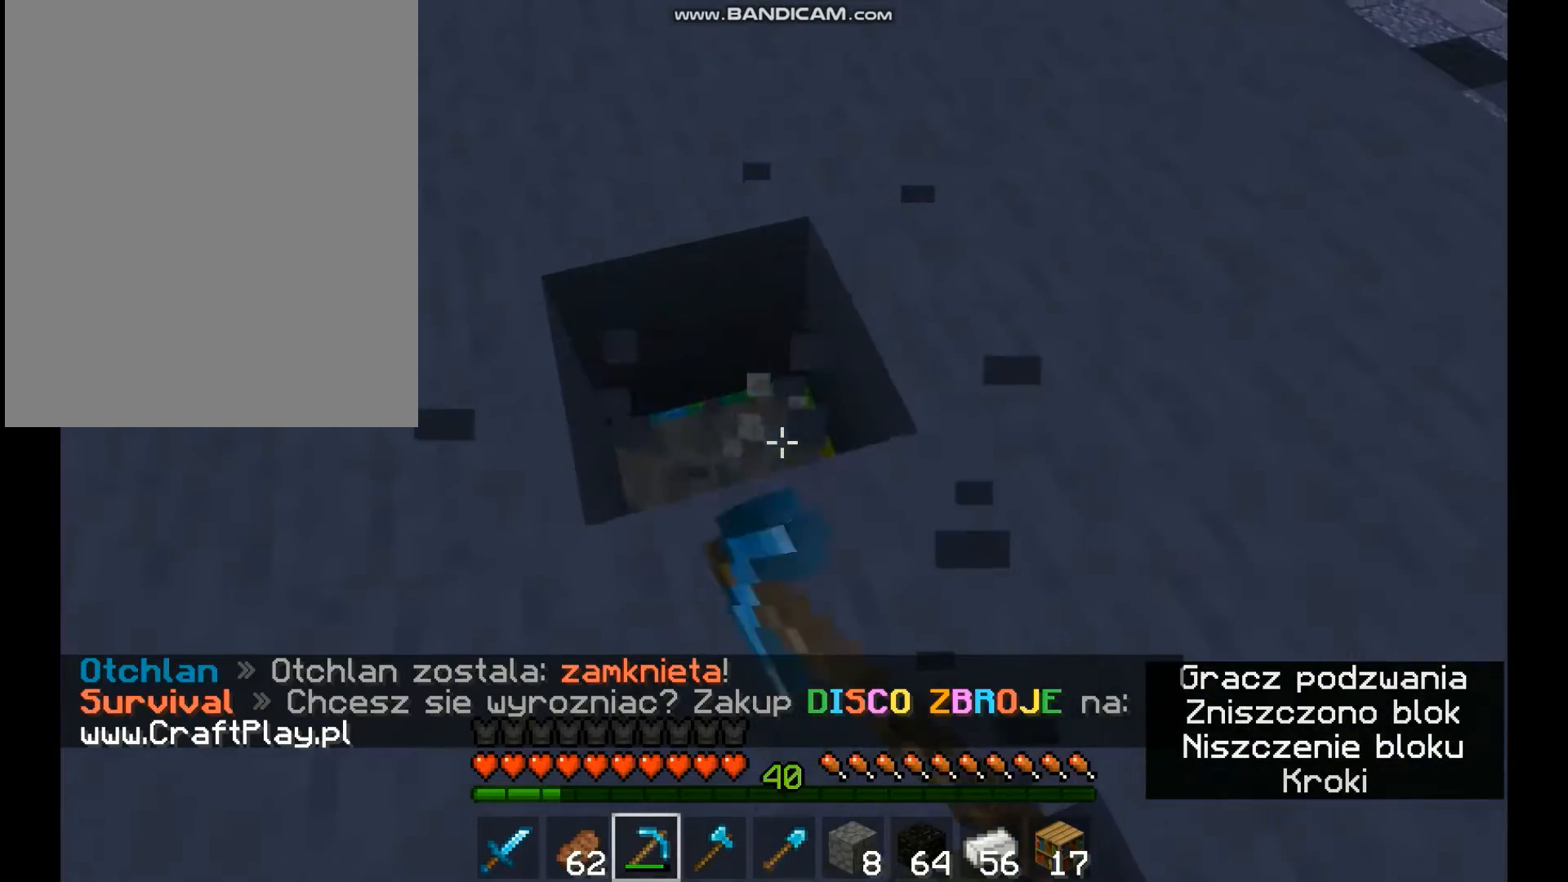
{"keys": [], "mouse": ["left"], "events": []}
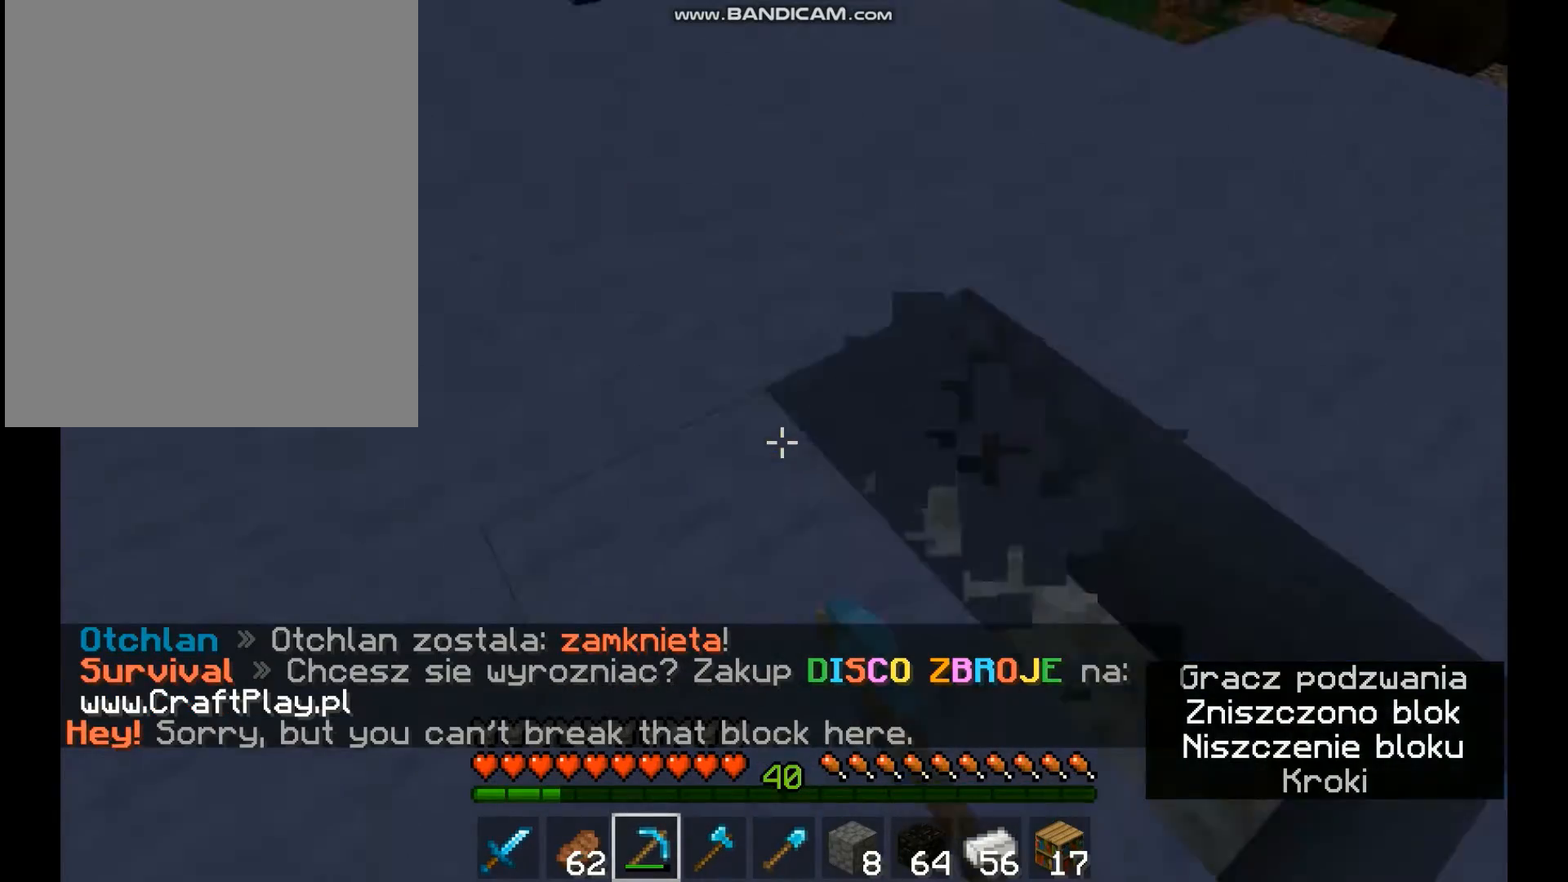
{"keys": [], "mouse": ["left"], "events": []}
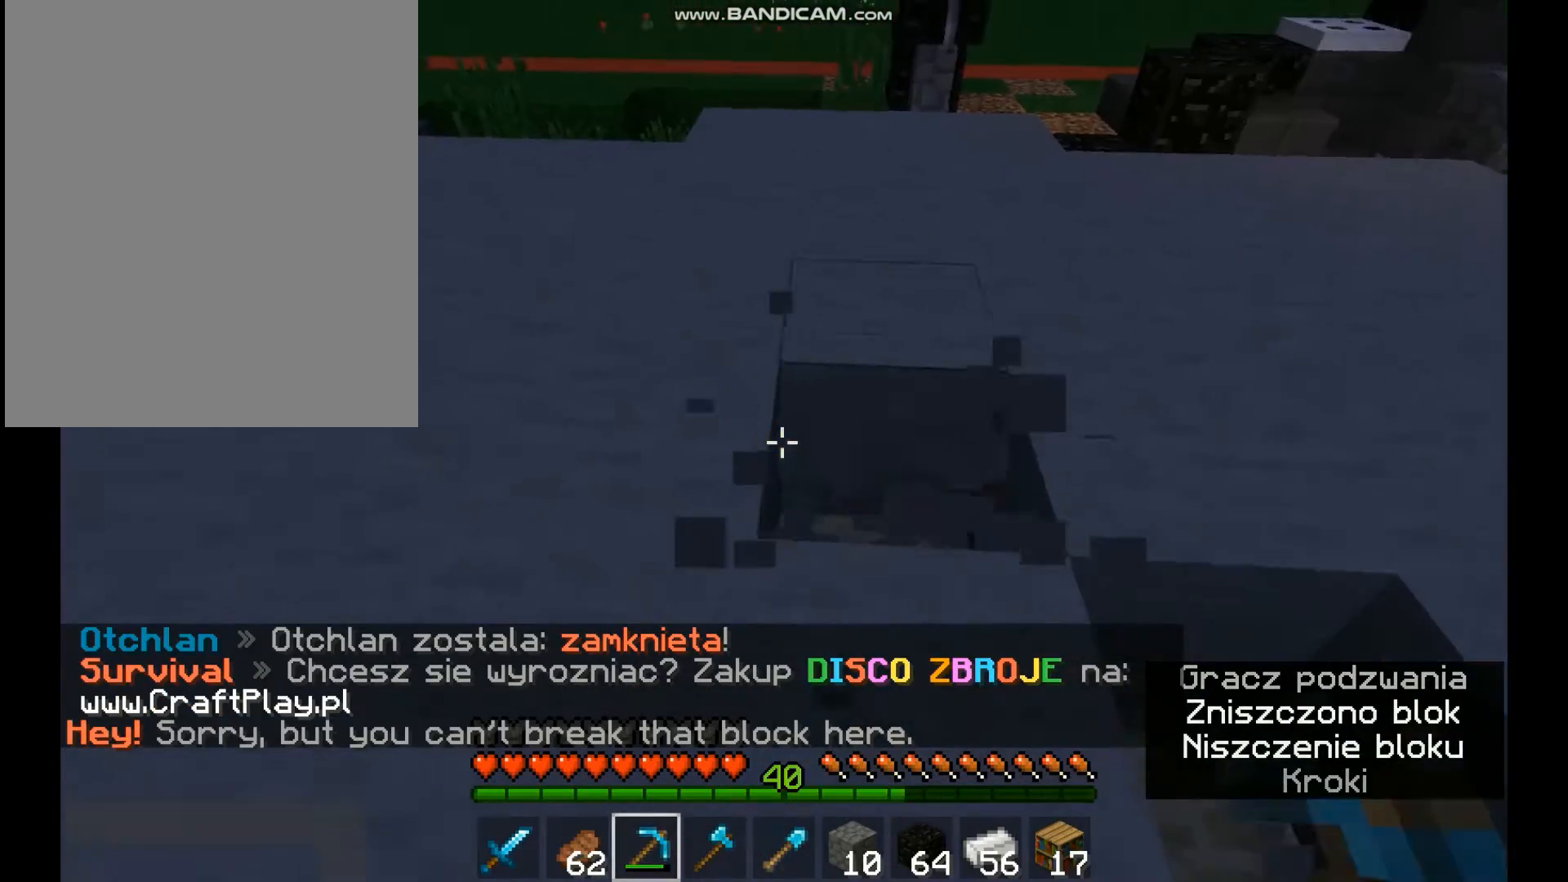
{"keys": [], "mouse": ["left"], "events": []}
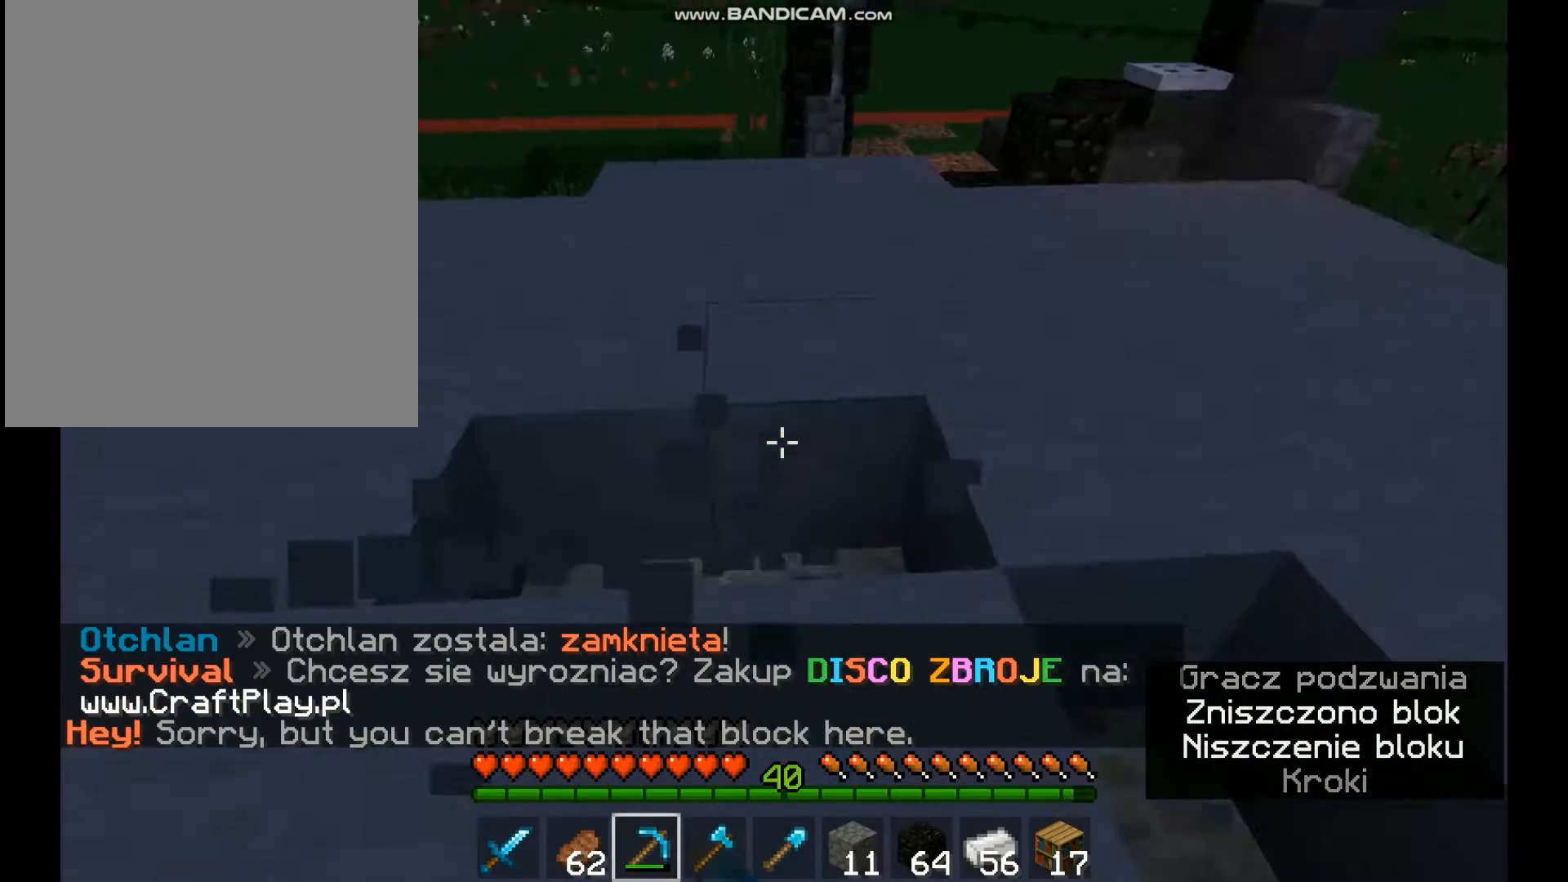
{"keys": [], "mouse": ["left"], "events": []}
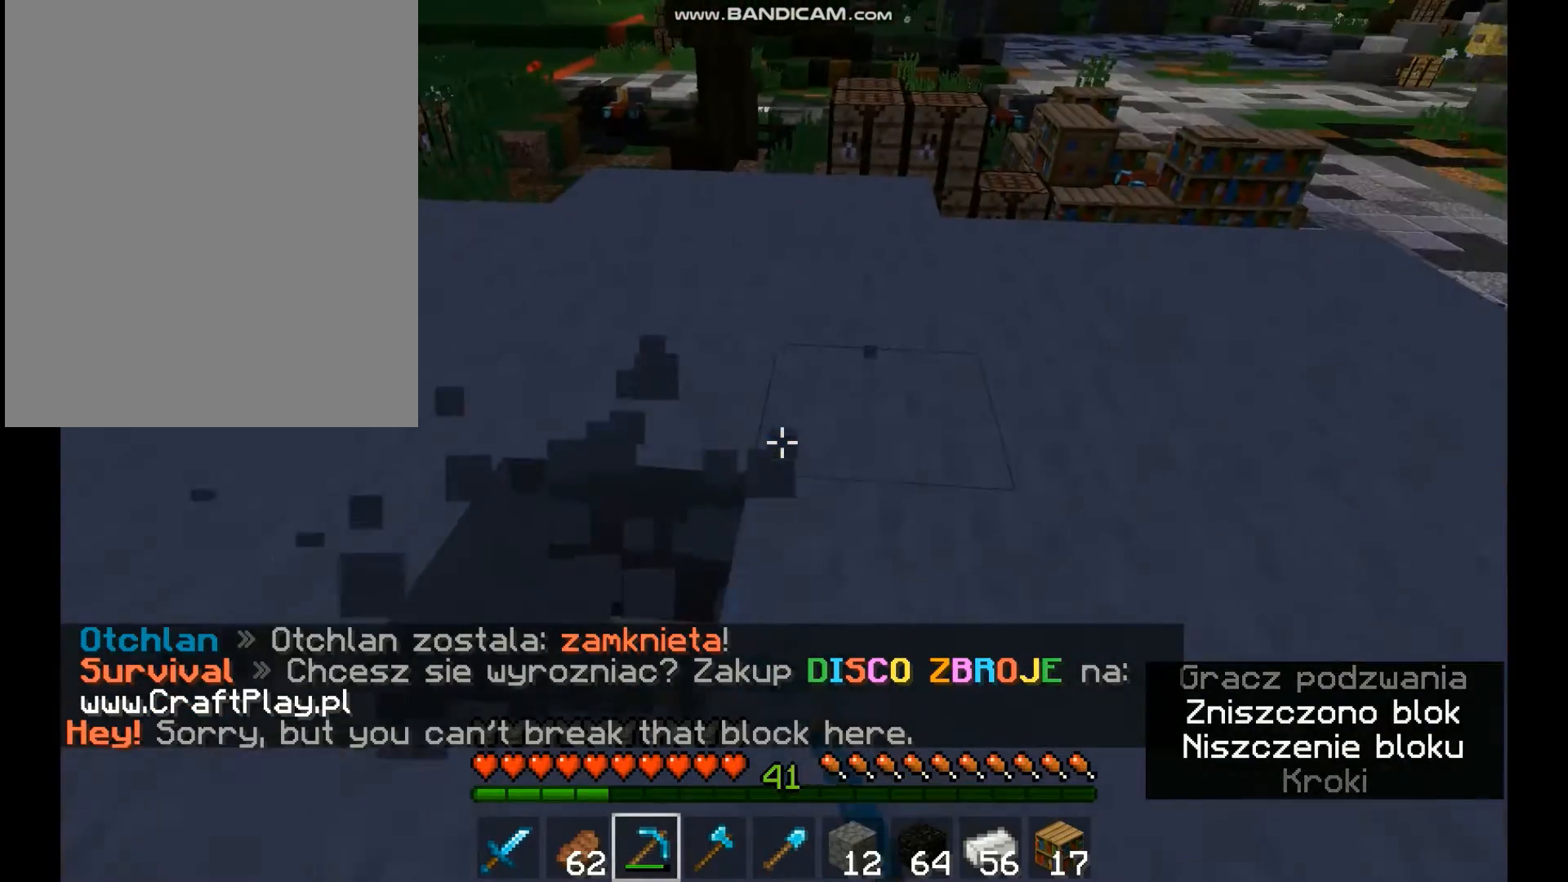
{"keys": [], "mouse": ["left"], "events": []}
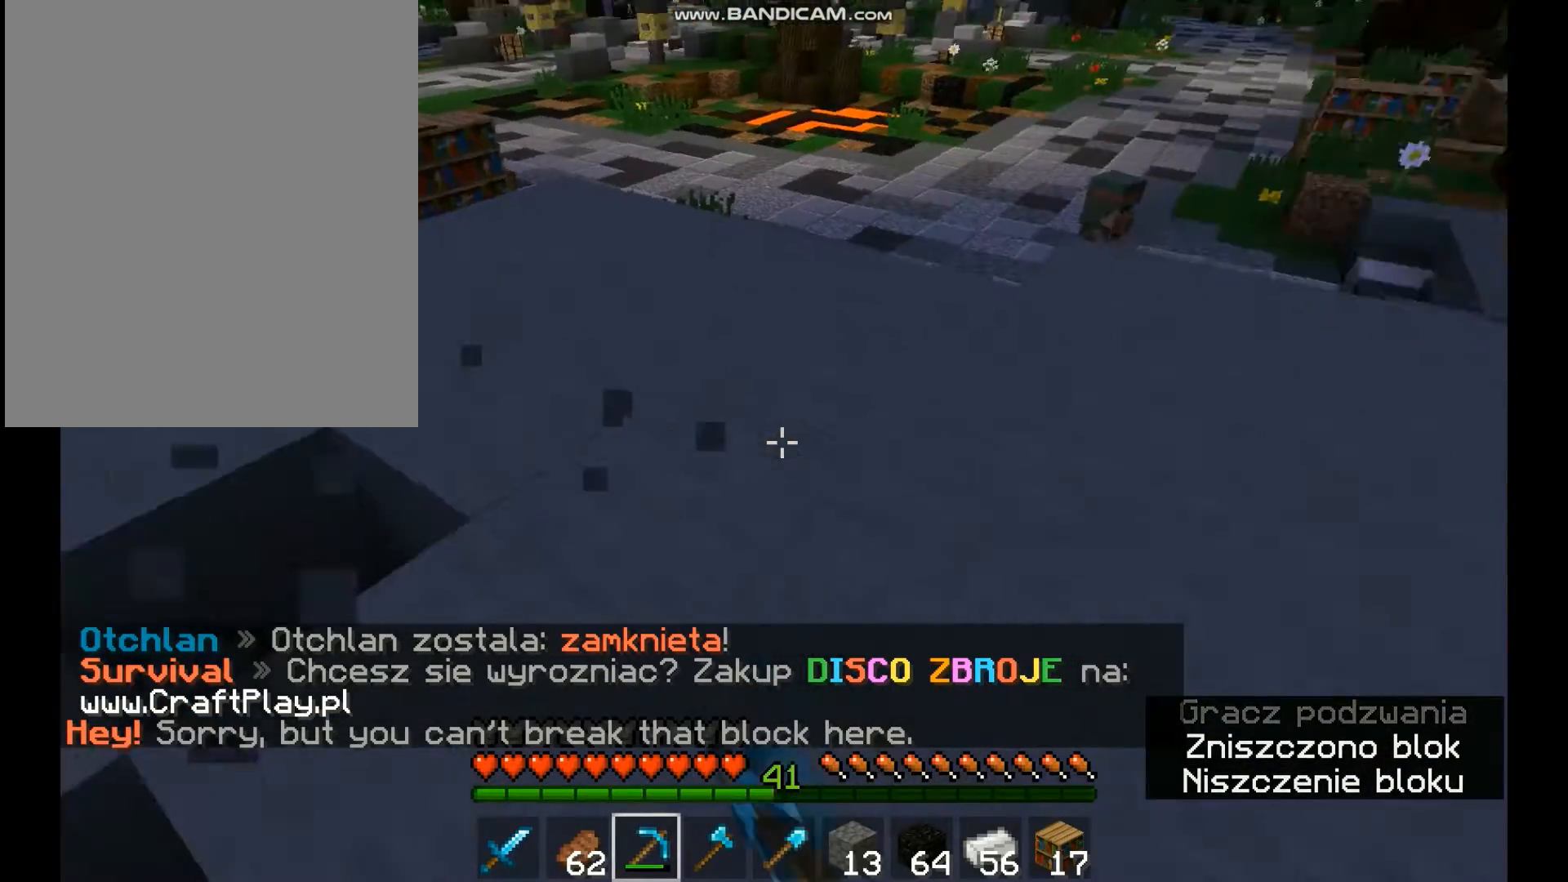
{"keys": [], "mouse": ["left"], "events": []}
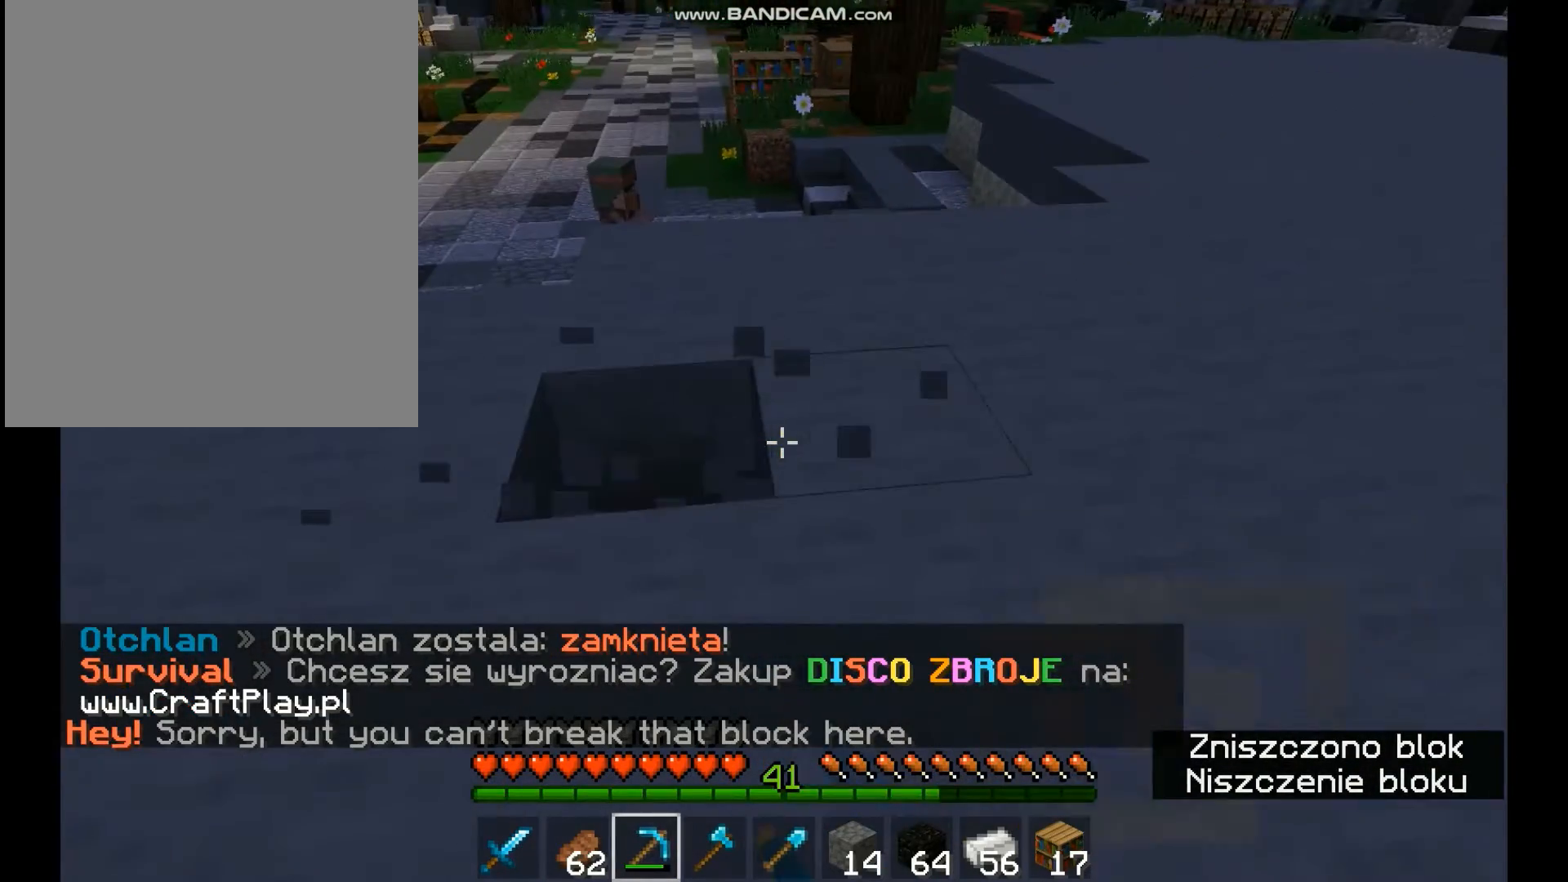
{"keys": [], "mouse": ["left"], "events": []}
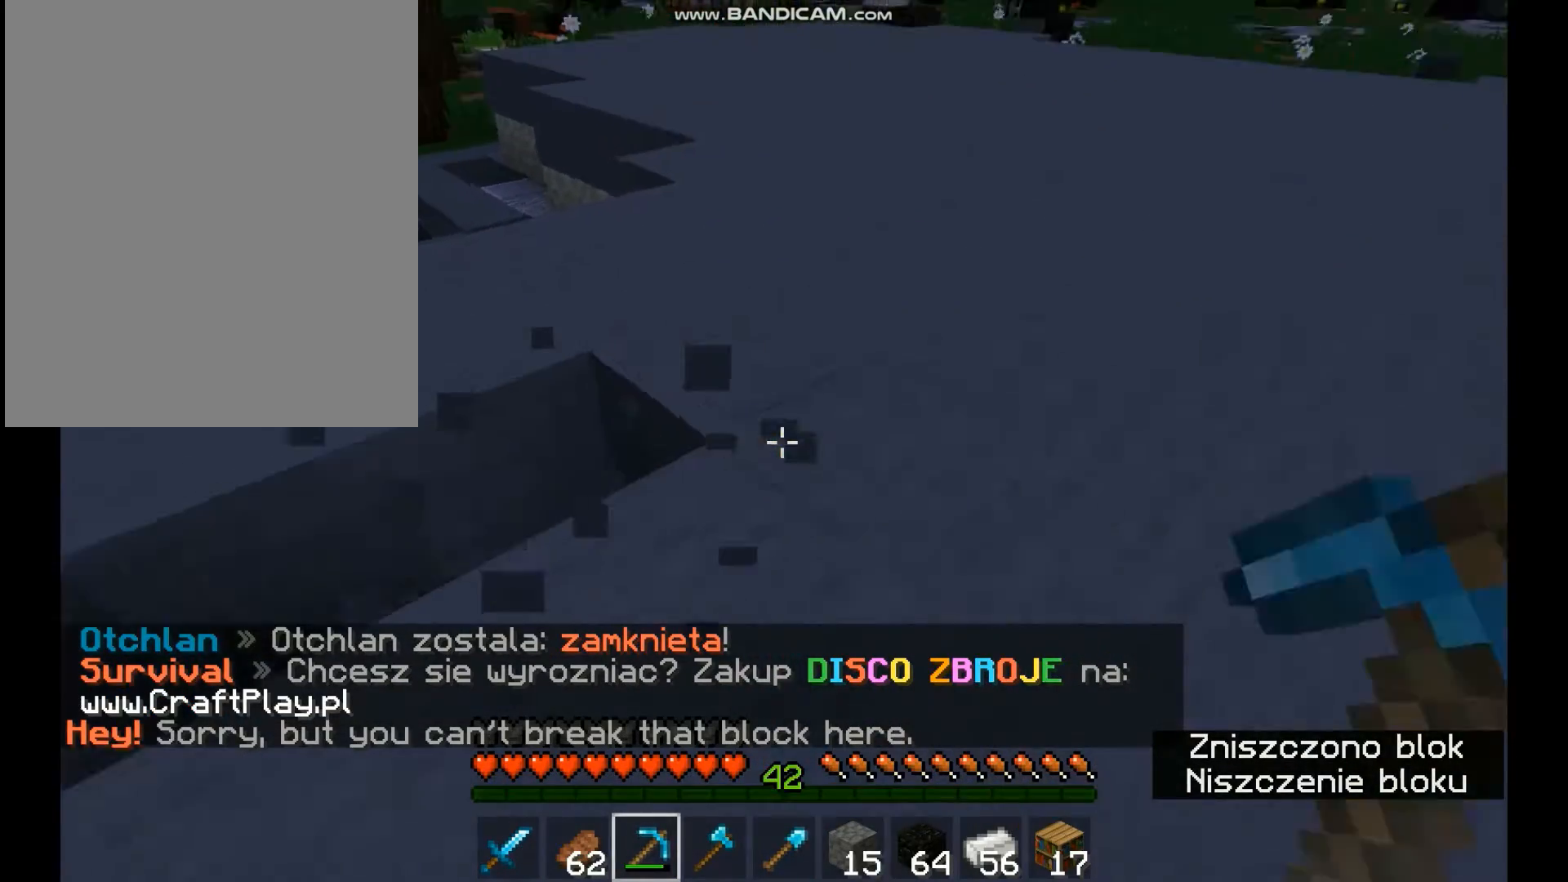
{"keys": [], "mouse": ["left"], "events": []}
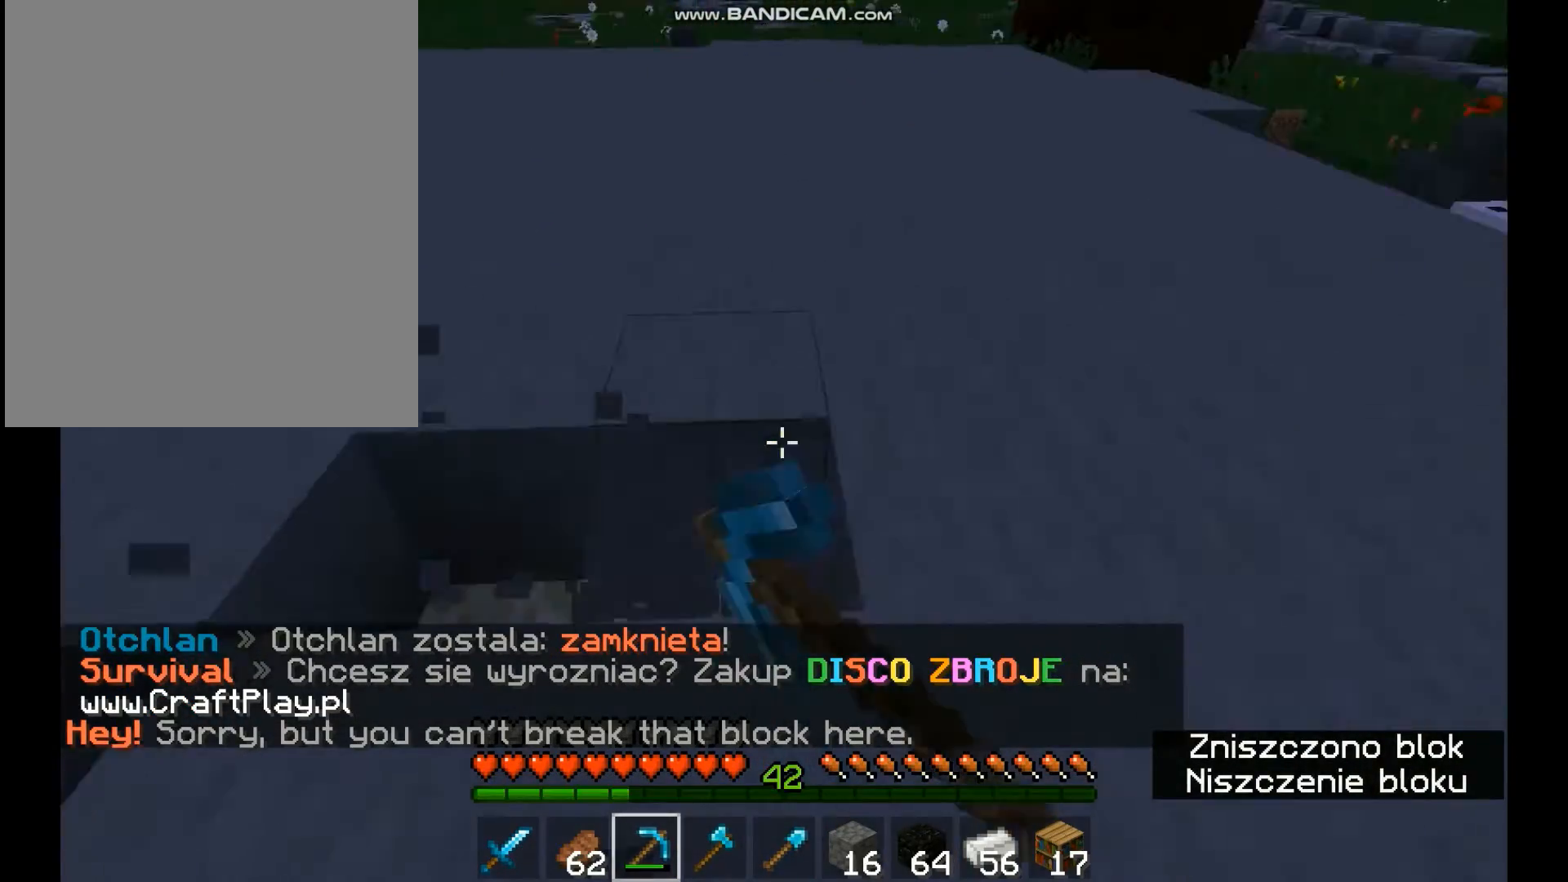
{"keys": [], "mouse": ["left"], "events": []}
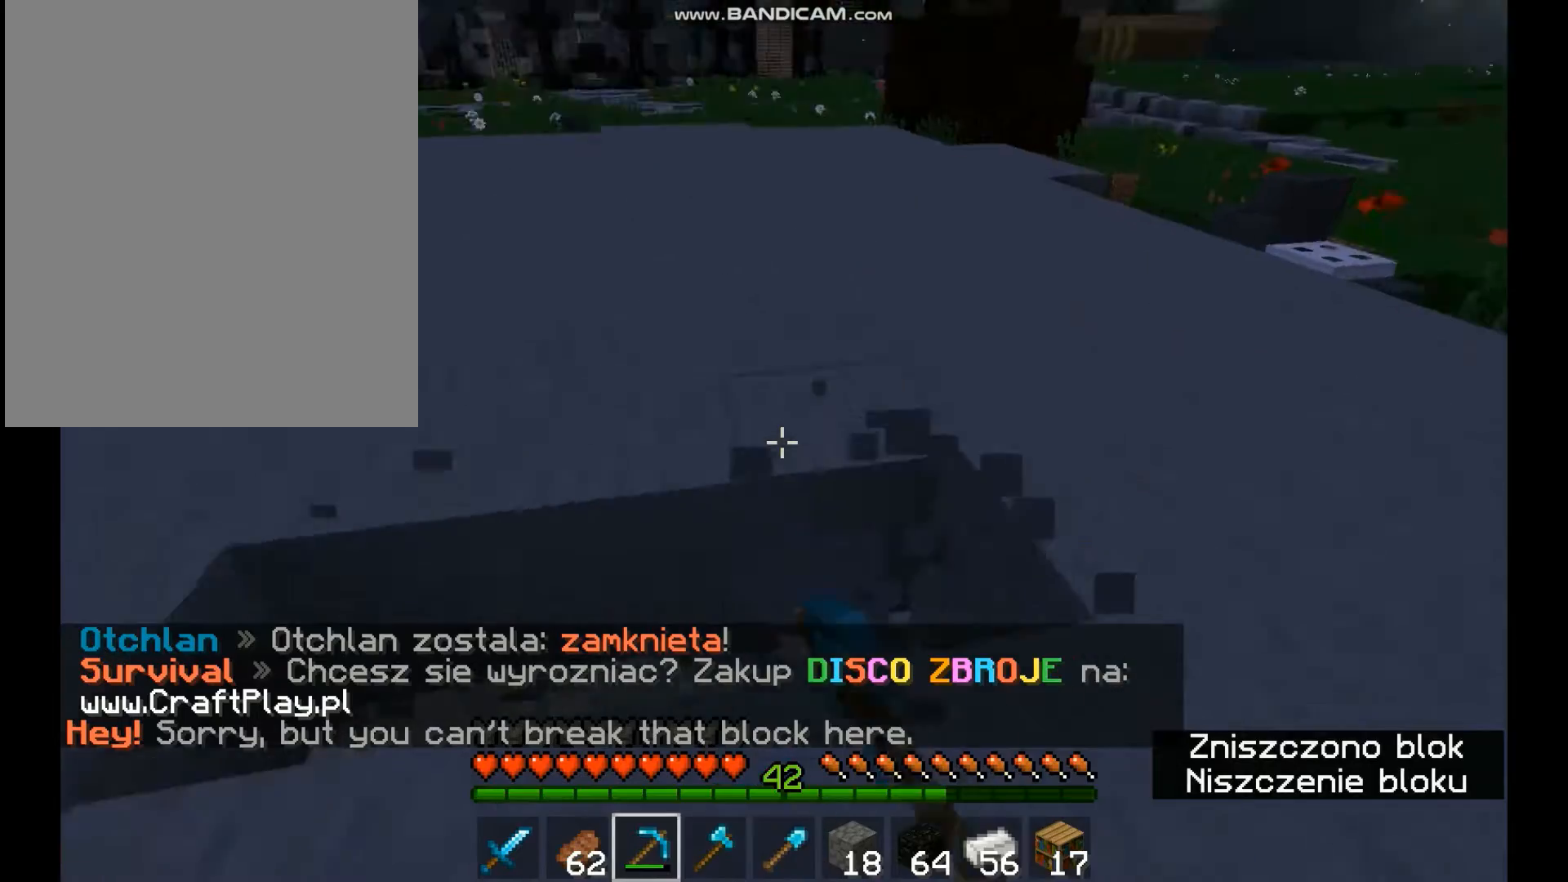
{"keys": ["w"], "mouse": ["left"], "events": [[400, "w", "down"]]}
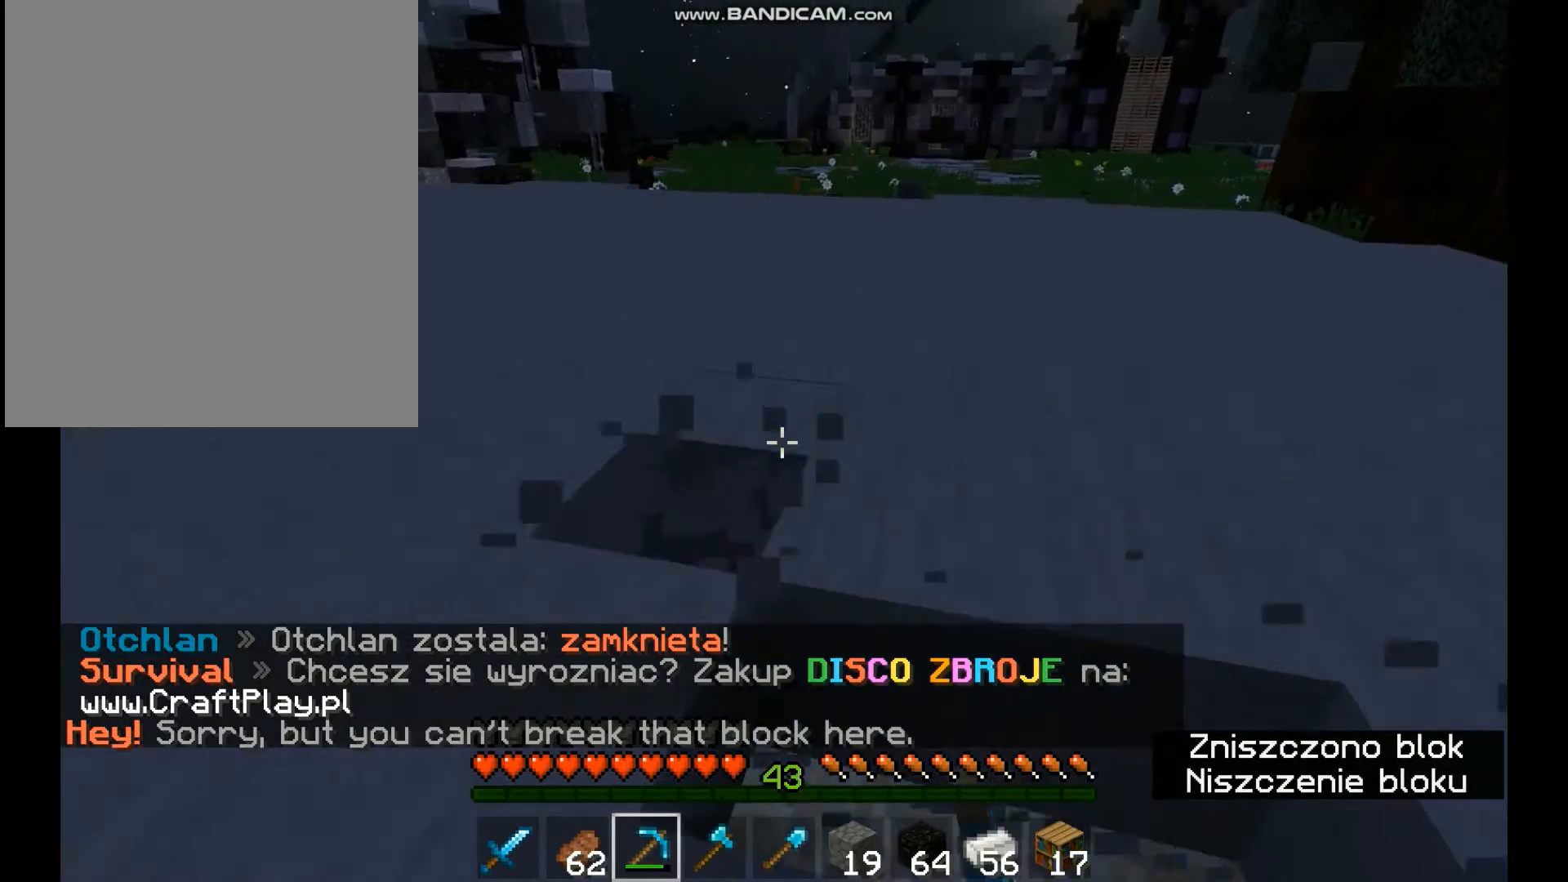
{"keys": ["w"], "mouse": ["left"], "events": []}
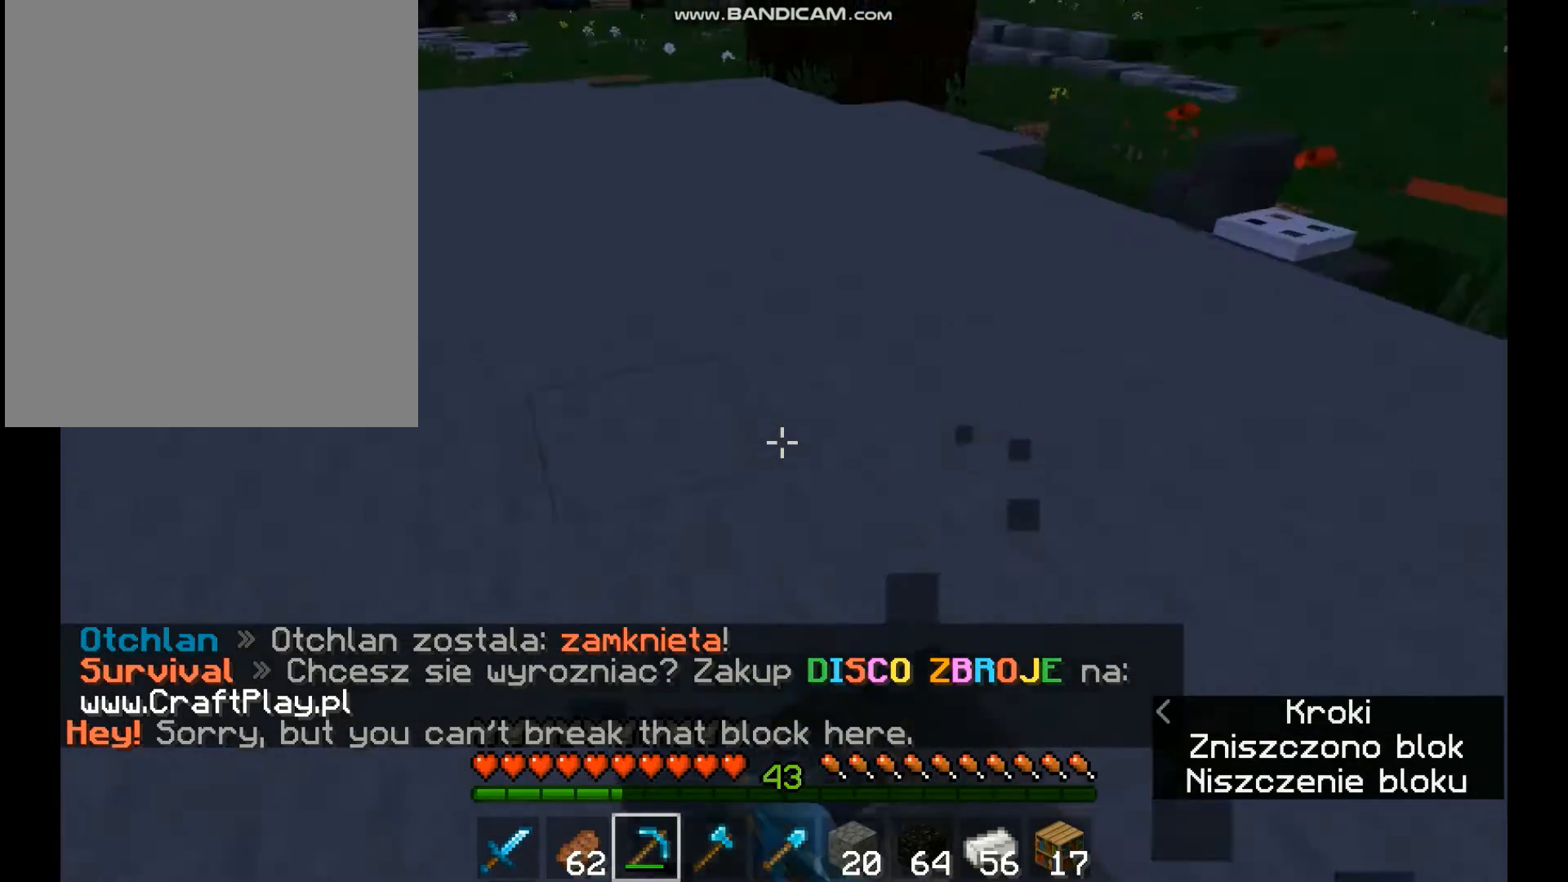
{"keys": ["w"], "mouse": ["left"], "events": []}
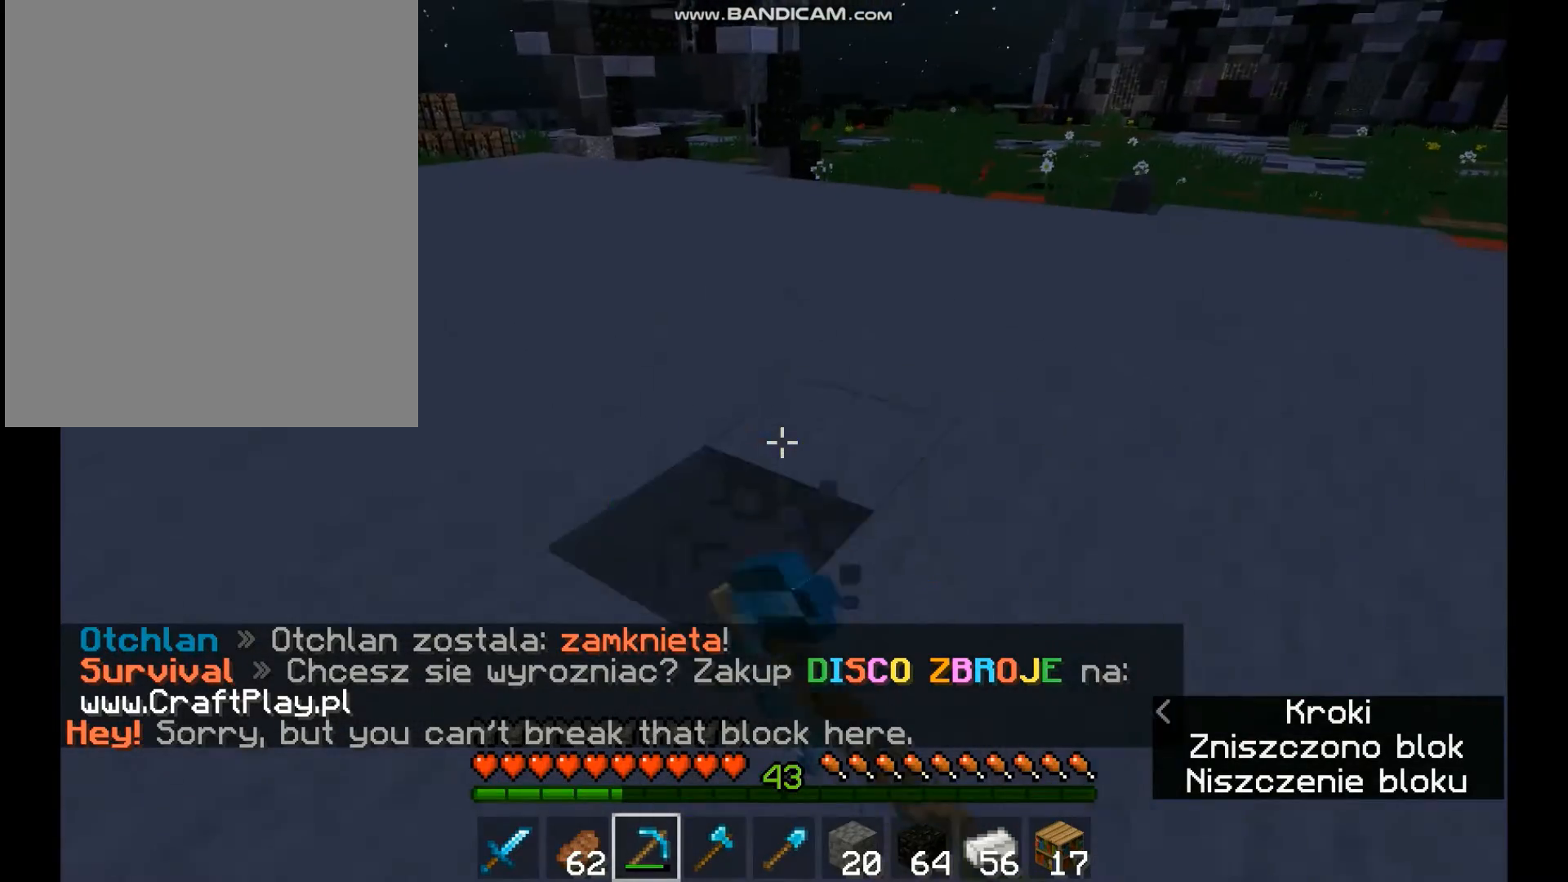
{"keys": ["w"], "mouse": ["left"], "events": []}
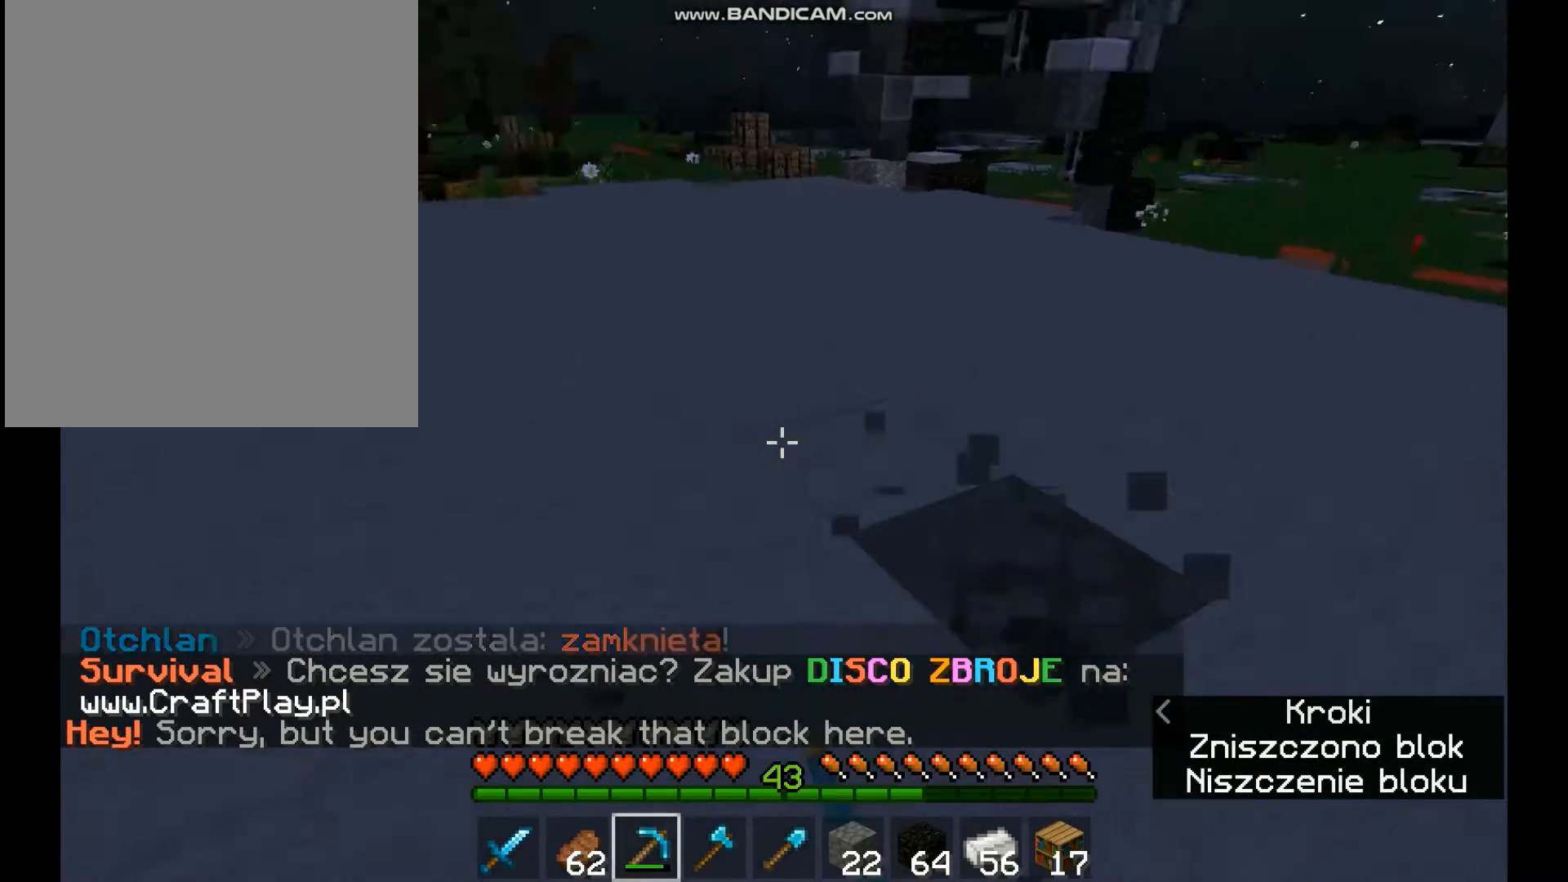
{"keys": ["w"], "mouse": ["left"], "events": []}
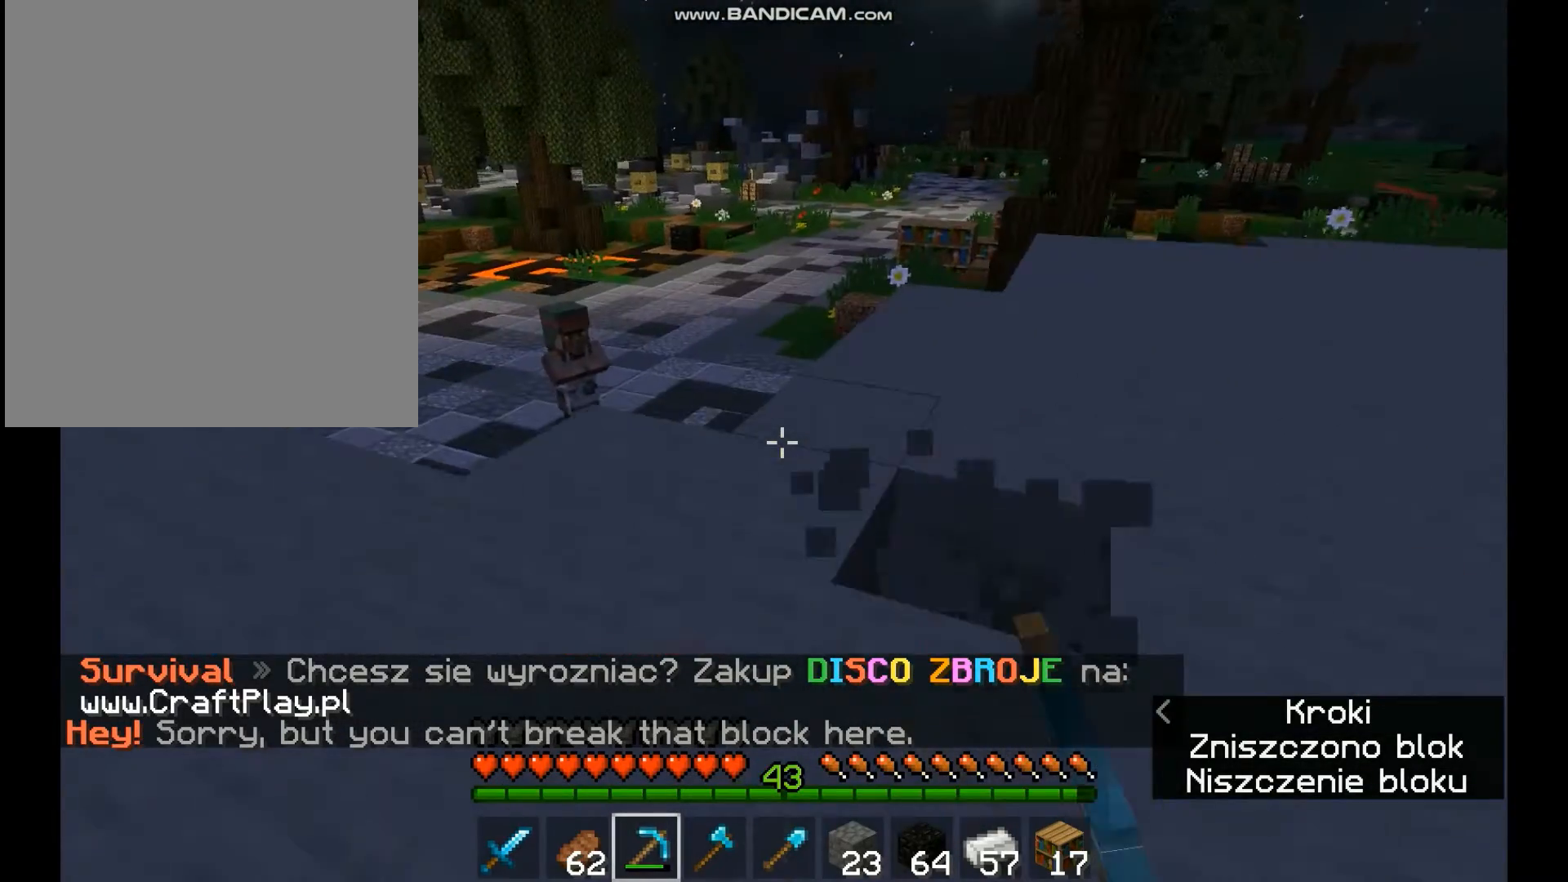
{"keys": ["w"], "mouse": ["left"], "events": []}
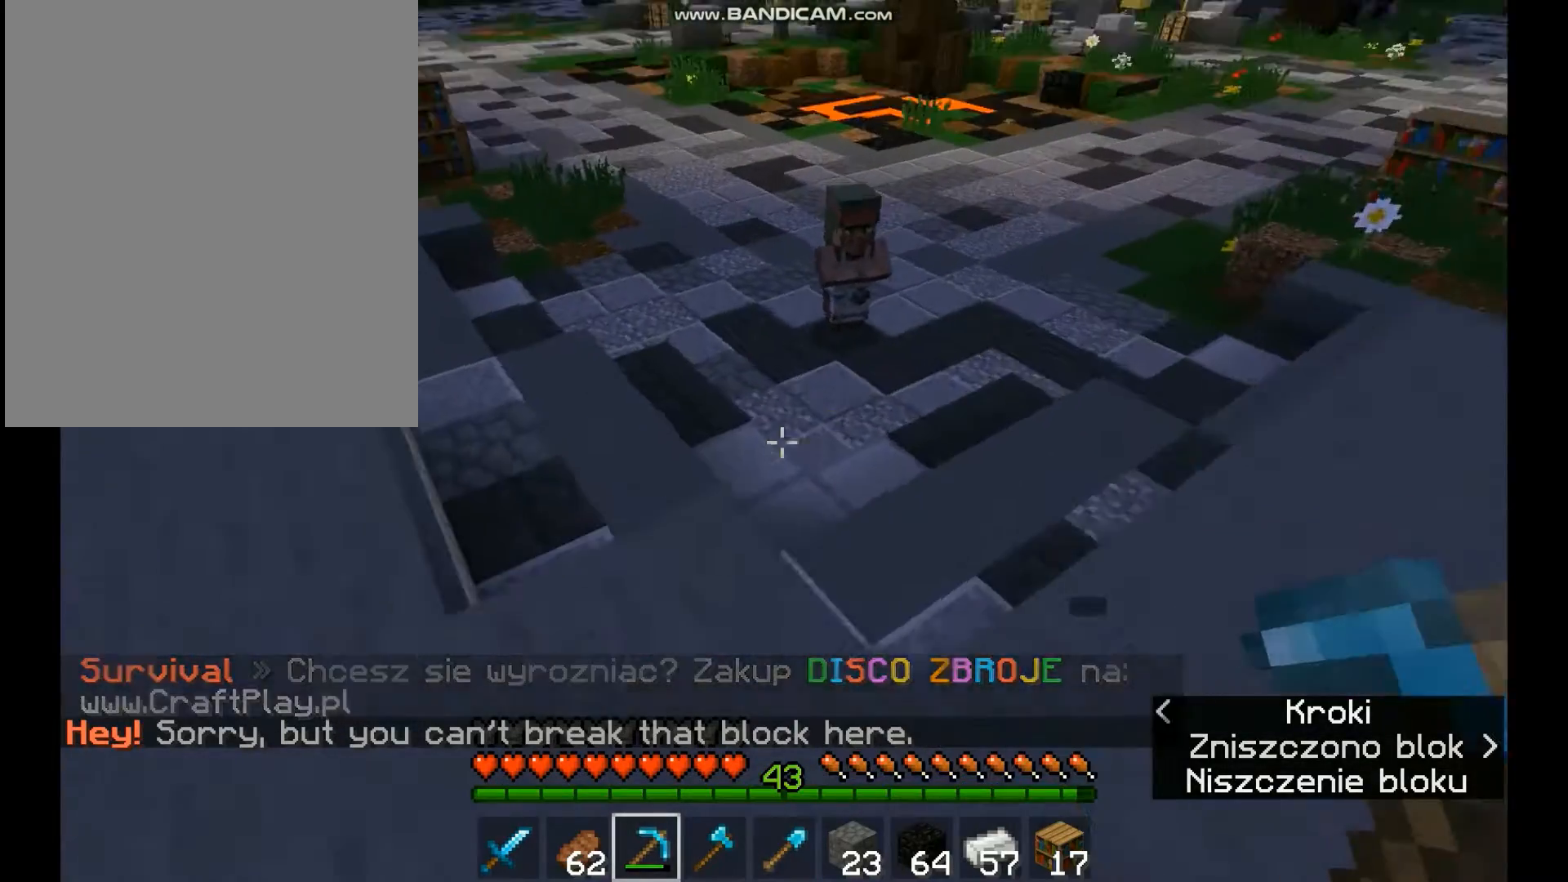
{"keys": ["w"], "mouse": ["left"], "events": []}
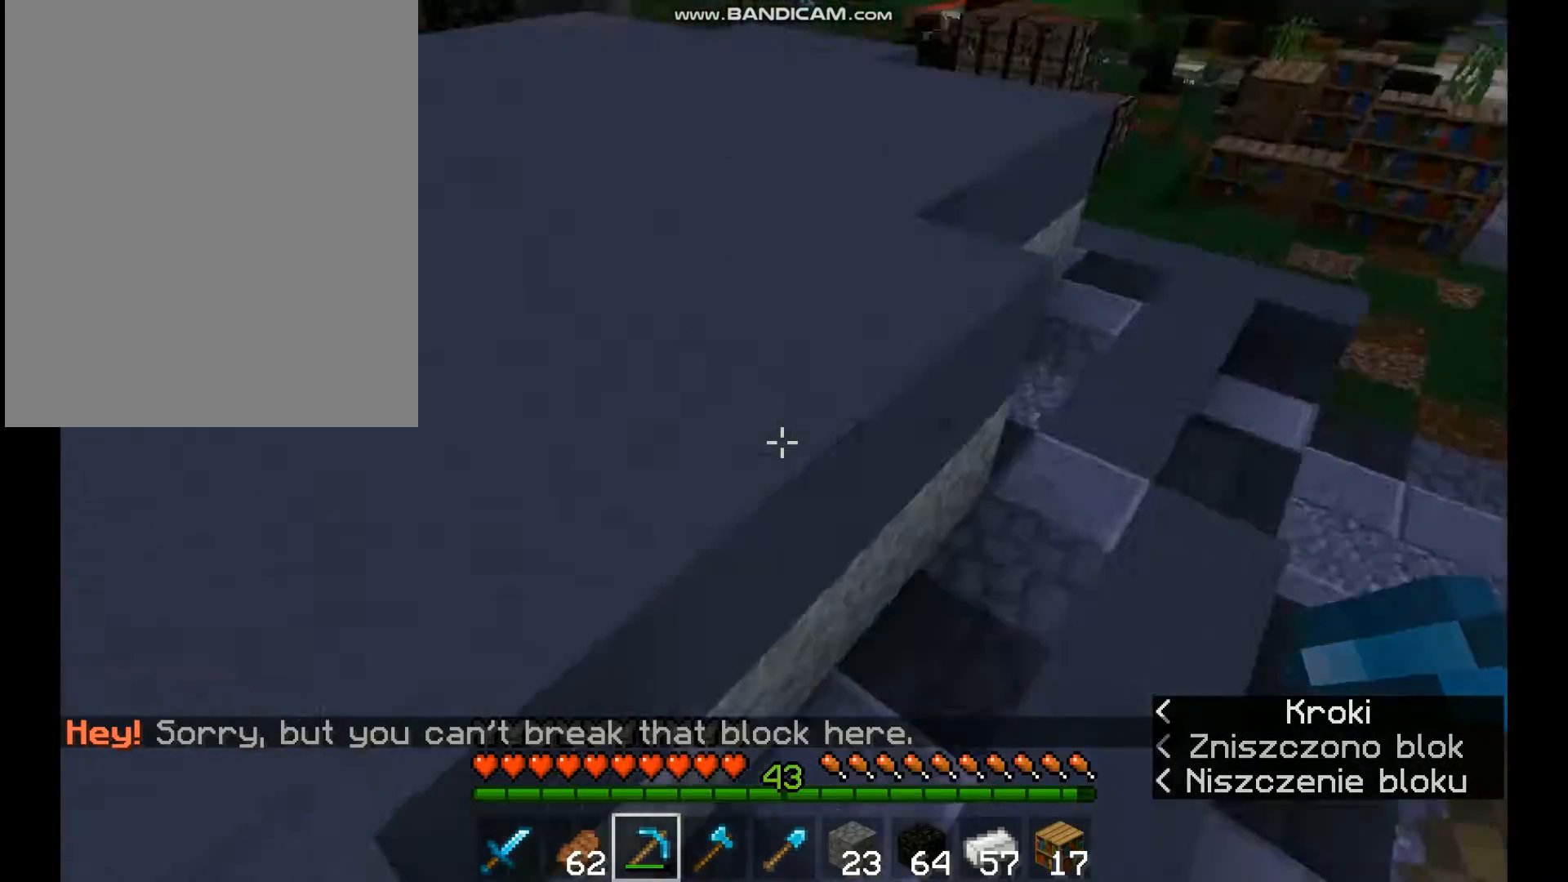
{"keys": [], "mouse": ["left"], "events": [[200, "w", "up"]]}
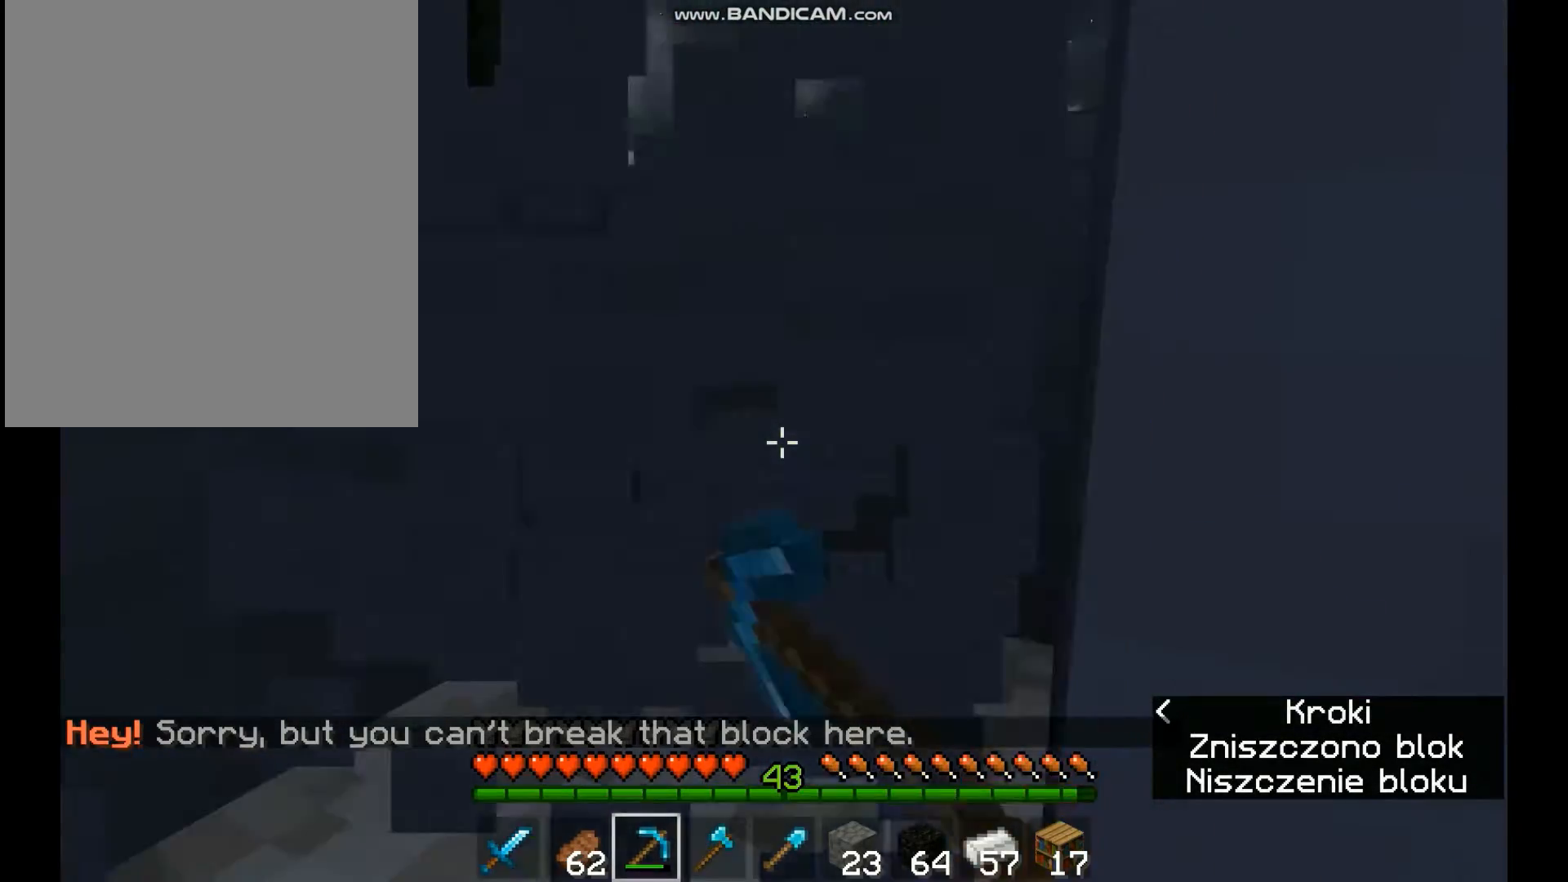
{"keys": ["a"], "mouse": ["left"], "events": [[367, "a", "down"]]}
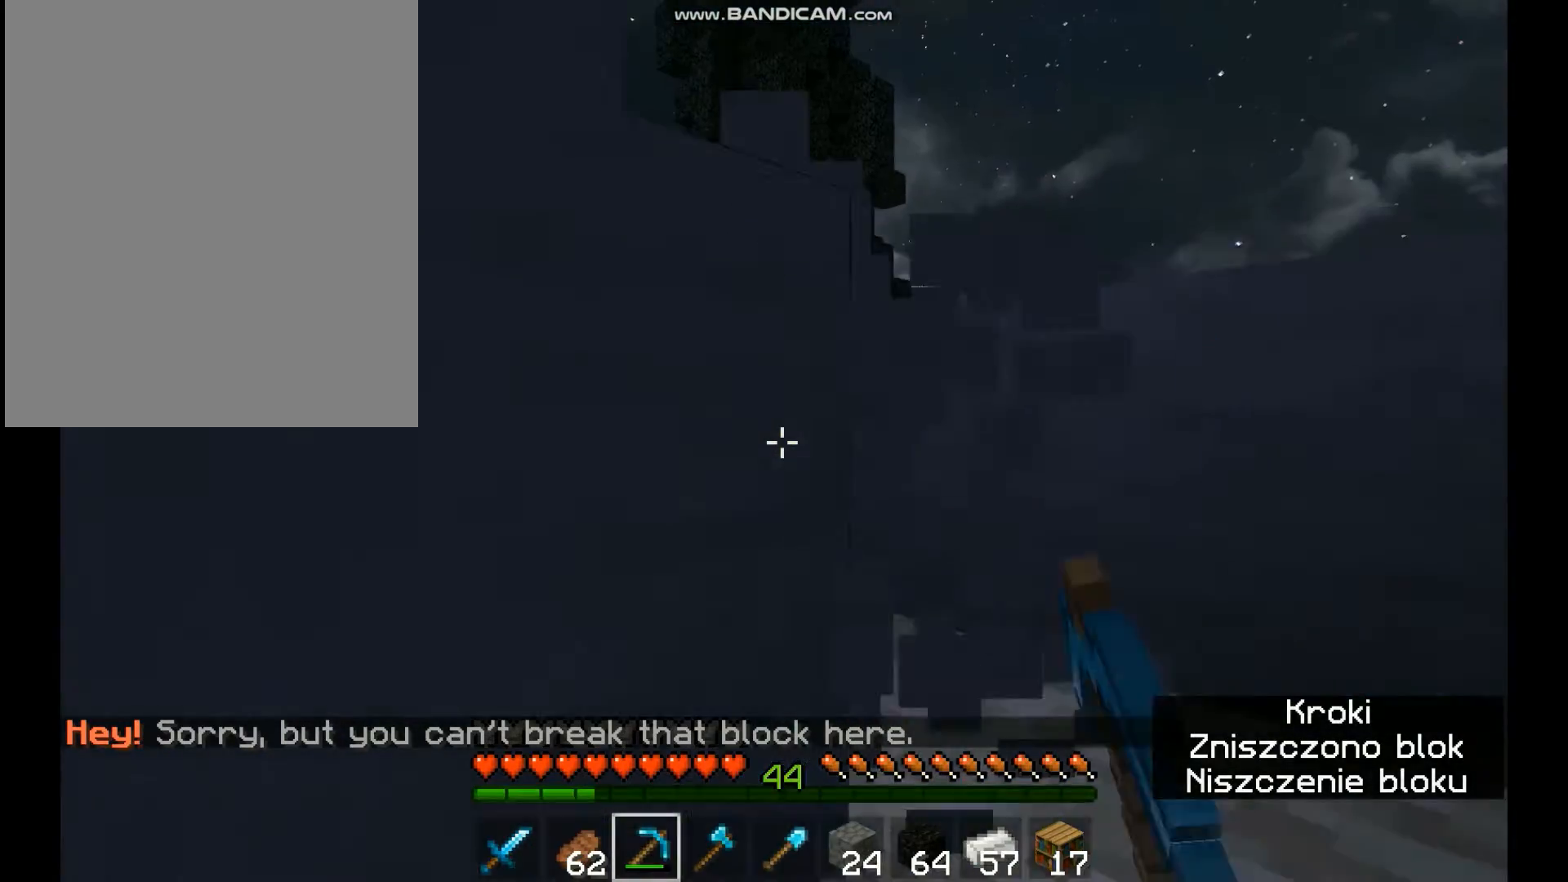
{"keys": ["a"], "mouse": ["left"], "events": []}
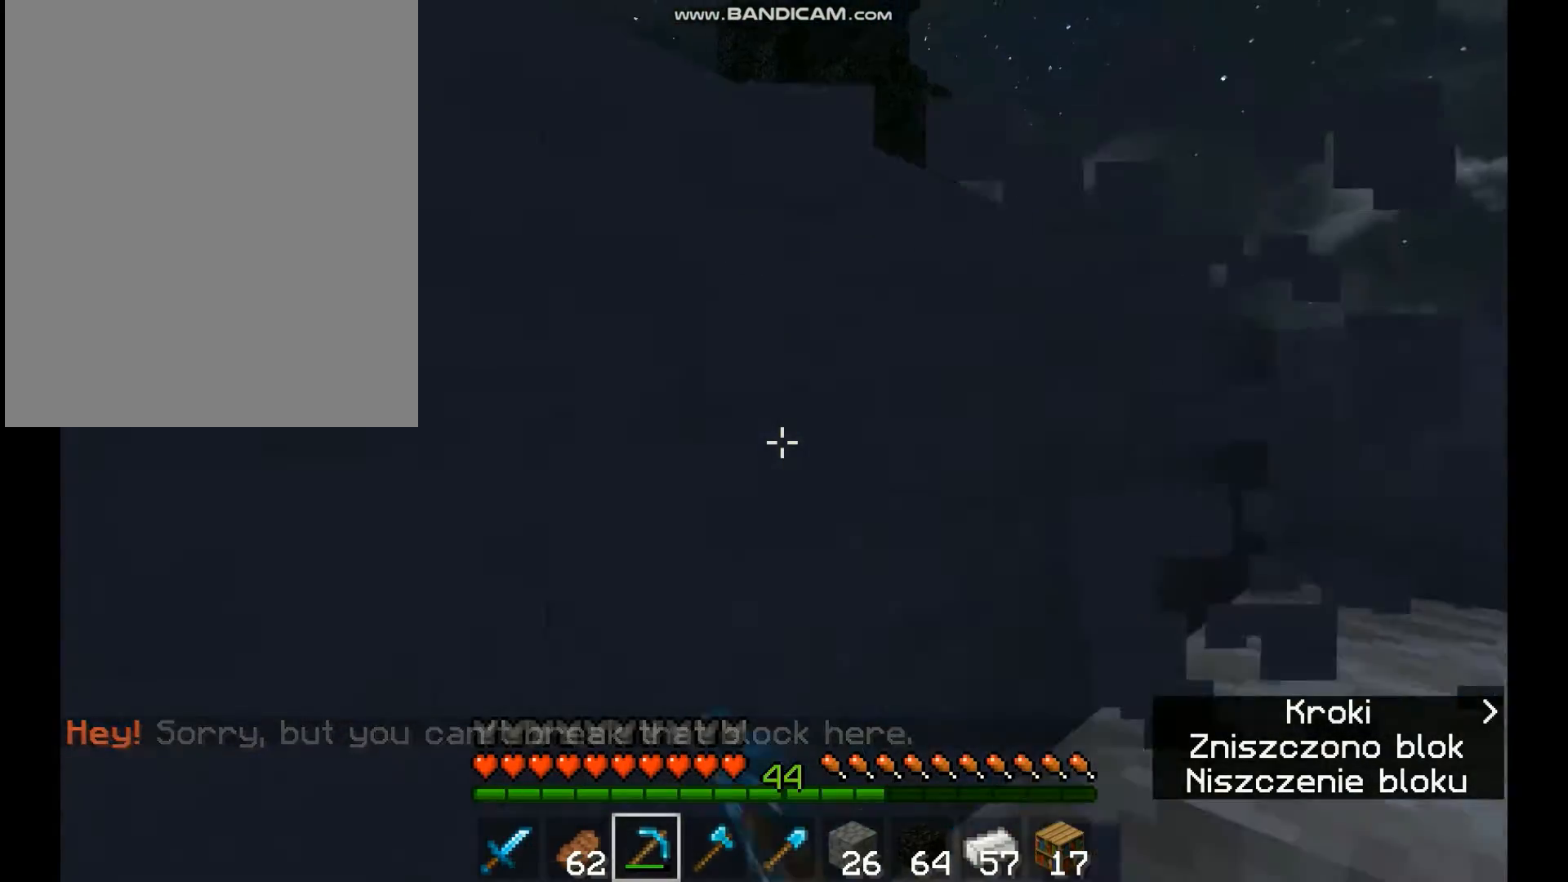
{"keys": ["a"], "mouse": ["left"], "events": []}
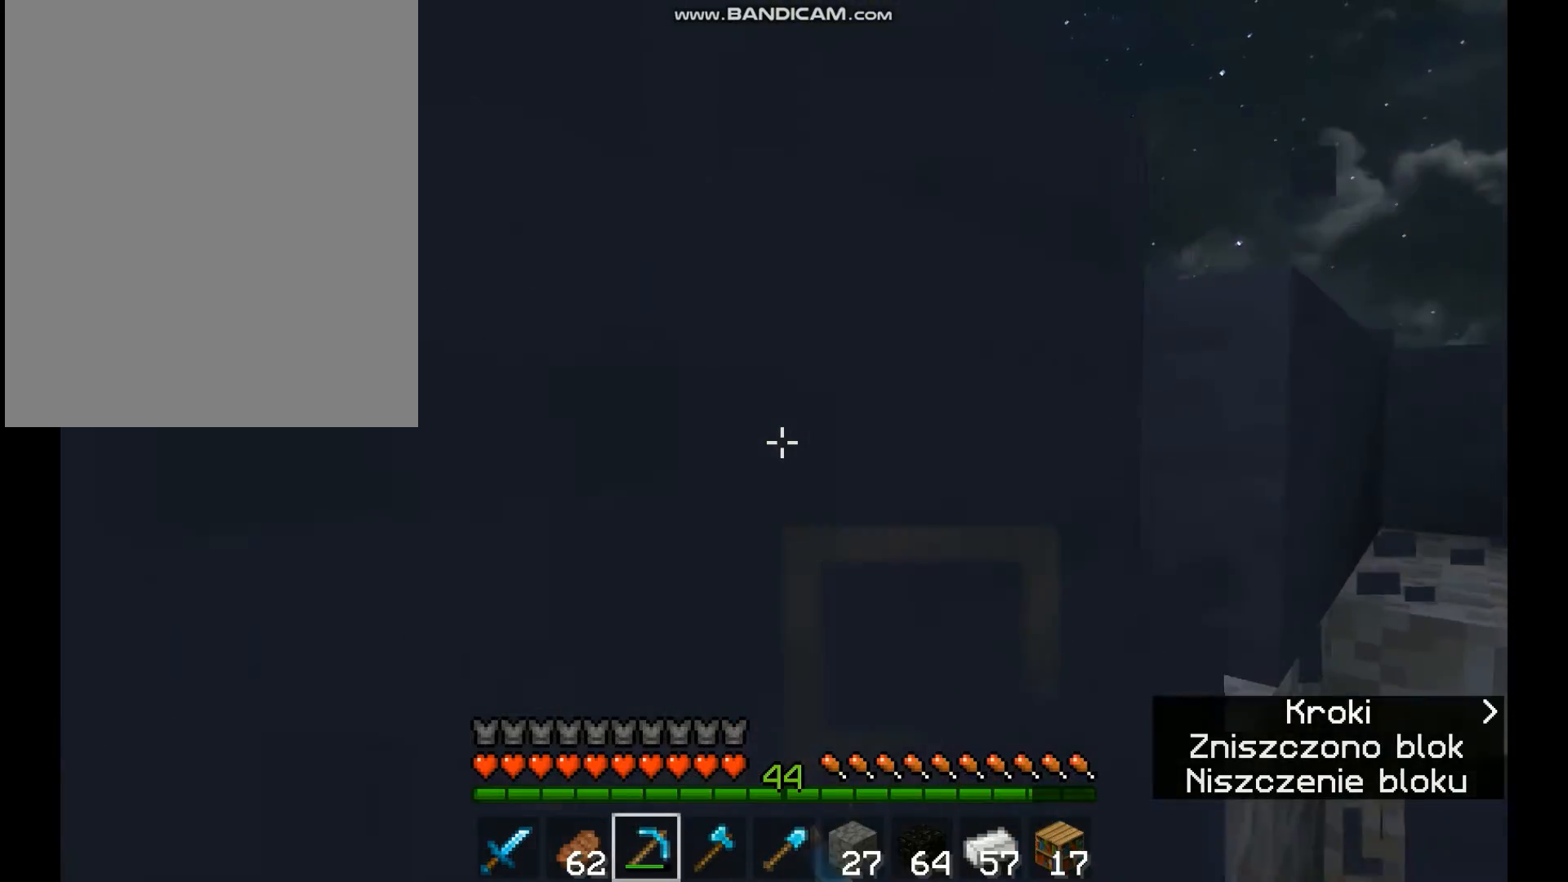
{"keys": ["a"], "mouse": ["left"], "events": []}